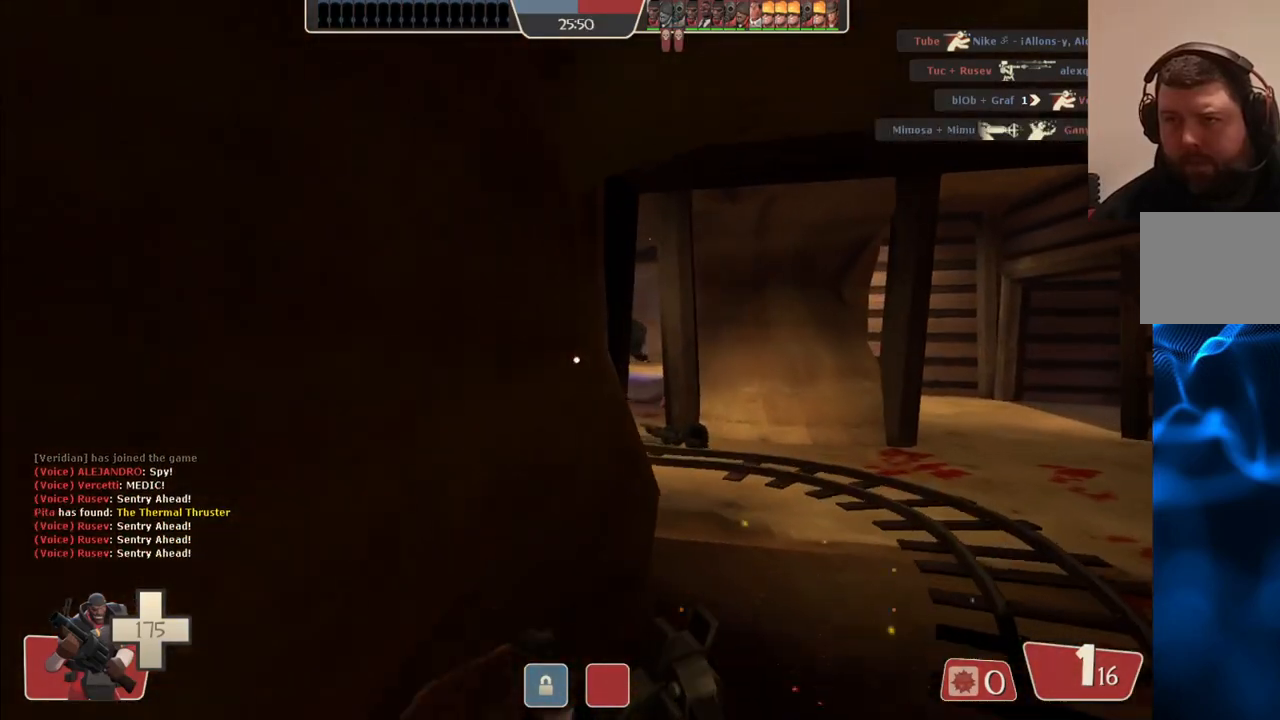
Gameplay with a controller (PlayStation layout); each line is a JSON object with the inputs held at the frame after it. "events" lists button and stick changes between this image and that frame as [ms after this image, input, new state], when the widget could be followed in between.
{"buttons": ["R2"], "left_stick": "right", "right_stick": "center", "events": [[267, "left_stick", "up-right"], [383, "R2", "down"], [500, "left_stick", "right"]]}
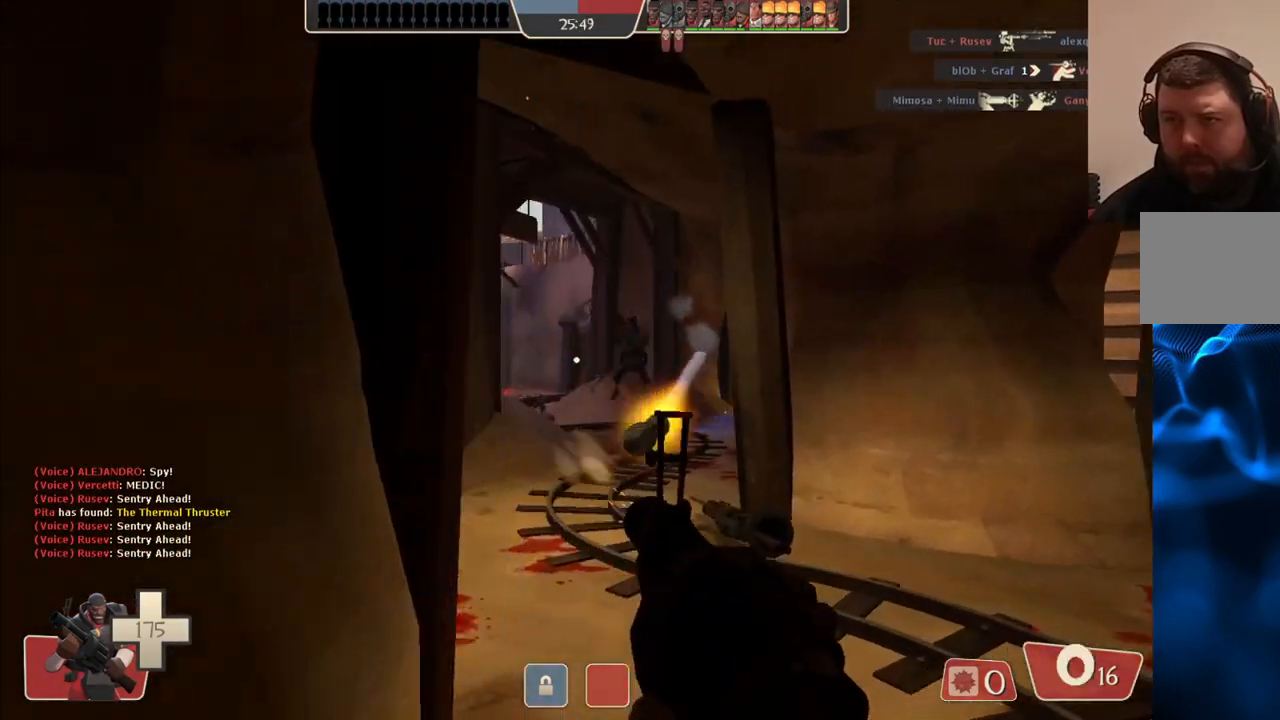
{"buttons": ["R2"], "left_stick": "down-left", "right_stick": "center", "events": [[200, "left_stick", "down"], [250, "left_stick", "down-left"]]}
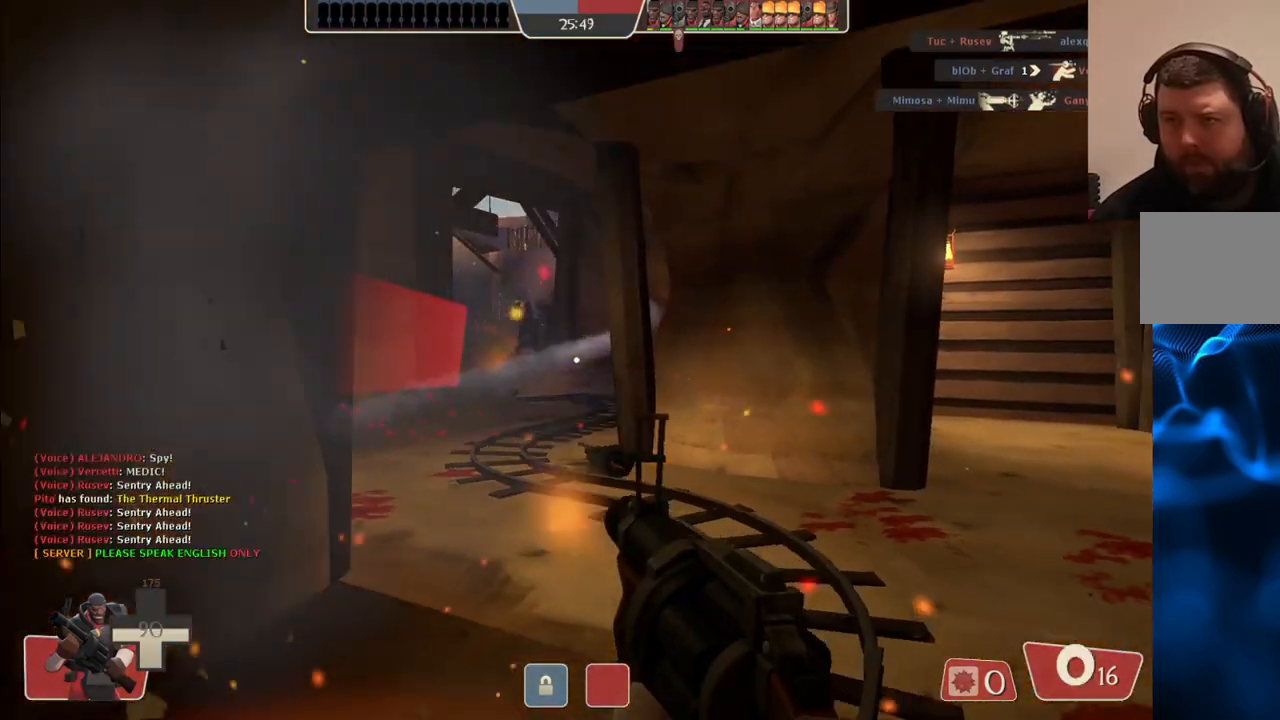
{"buttons": [], "left_stick": "down-left", "right_stick": "center", "events": [[450, "R2", "up"]]}
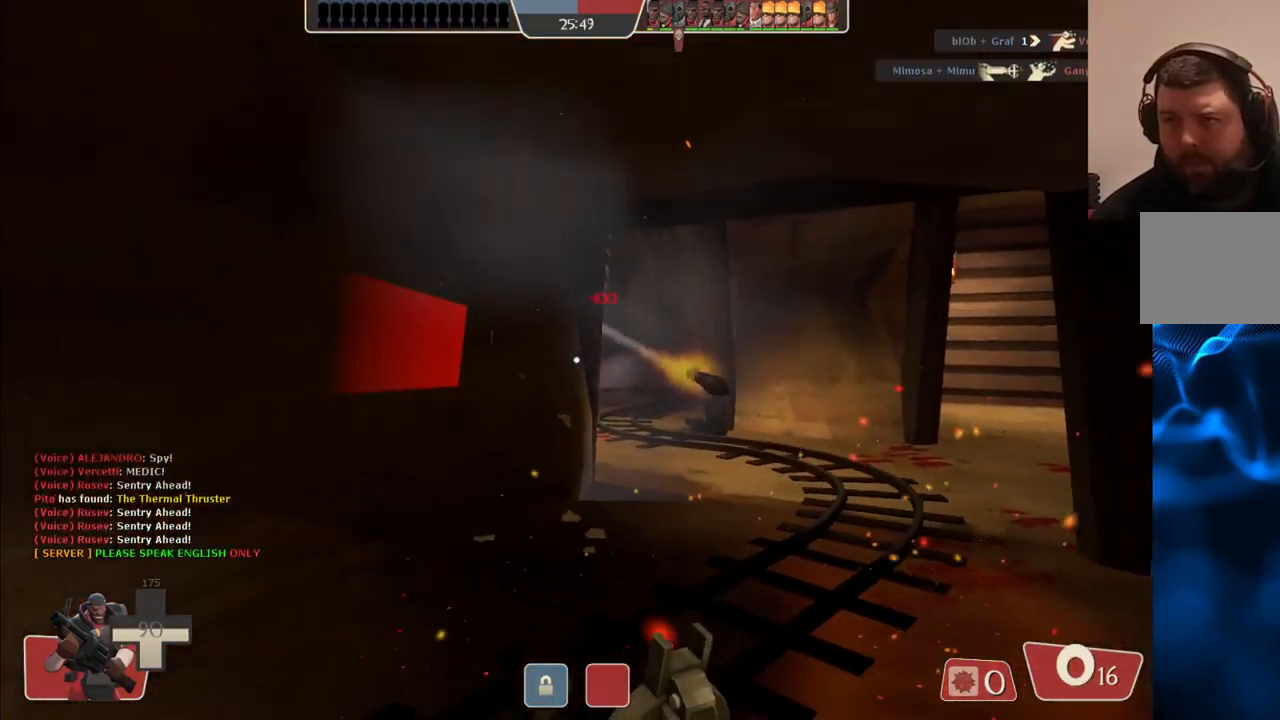
{"buttons": [], "left_stick": "up-right", "right_stick": "center", "events": [[183, "left_stick", "left"], [283, "left_stick", "up-left"], [500, "left_stick", "up-right"]]}
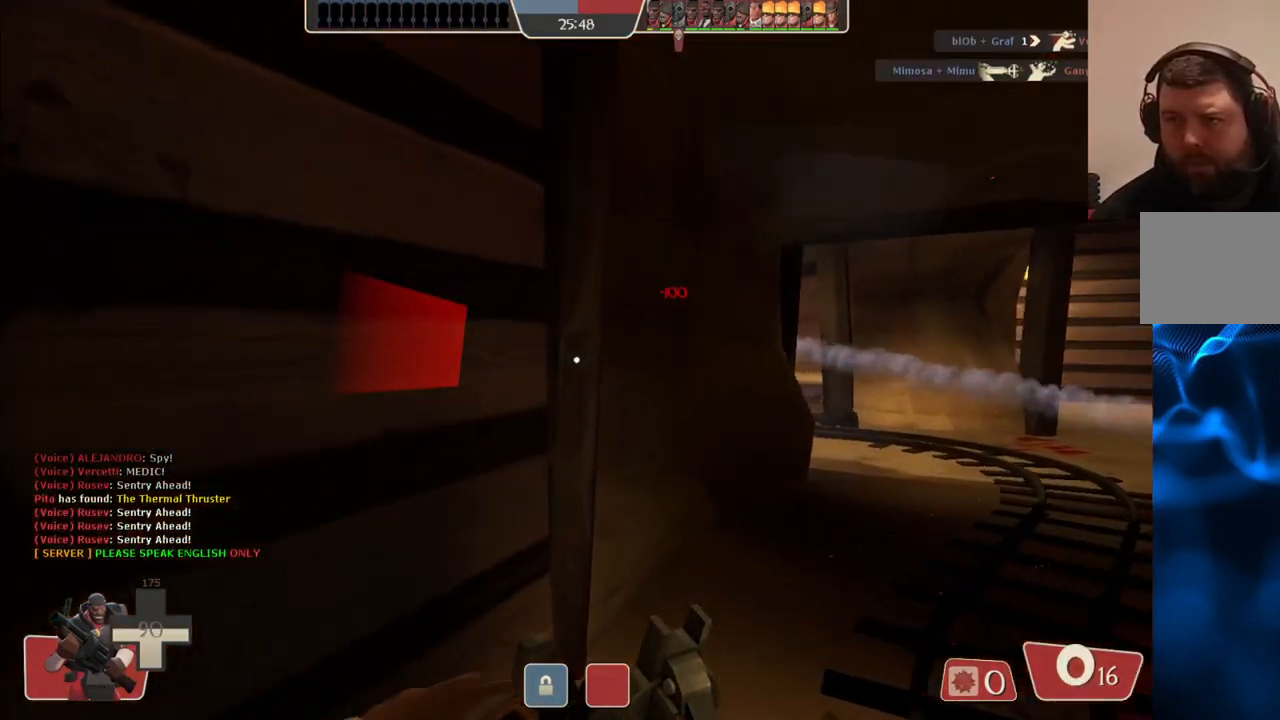
{"buttons": [], "left_stick": "up-right", "right_stick": "center", "events": []}
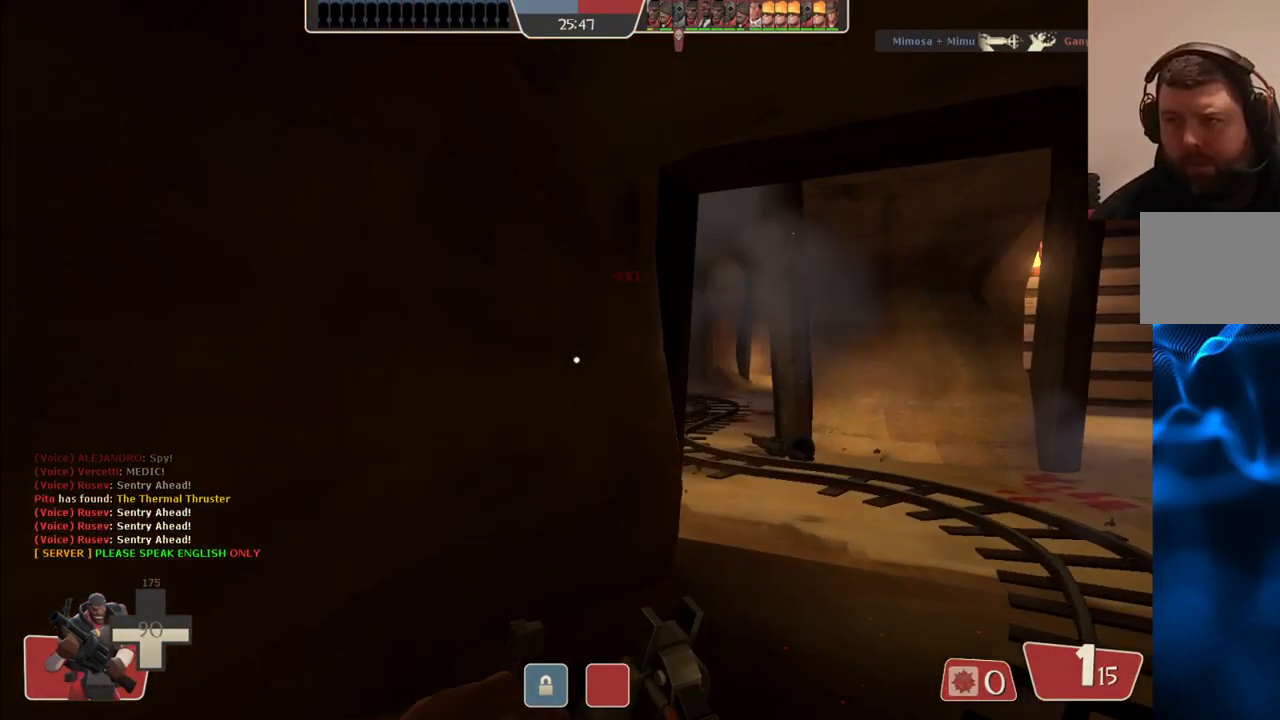
{"buttons": ["R2"], "left_stick": "up-right", "right_stick": "center", "events": [[383, "R2", "down"]]}
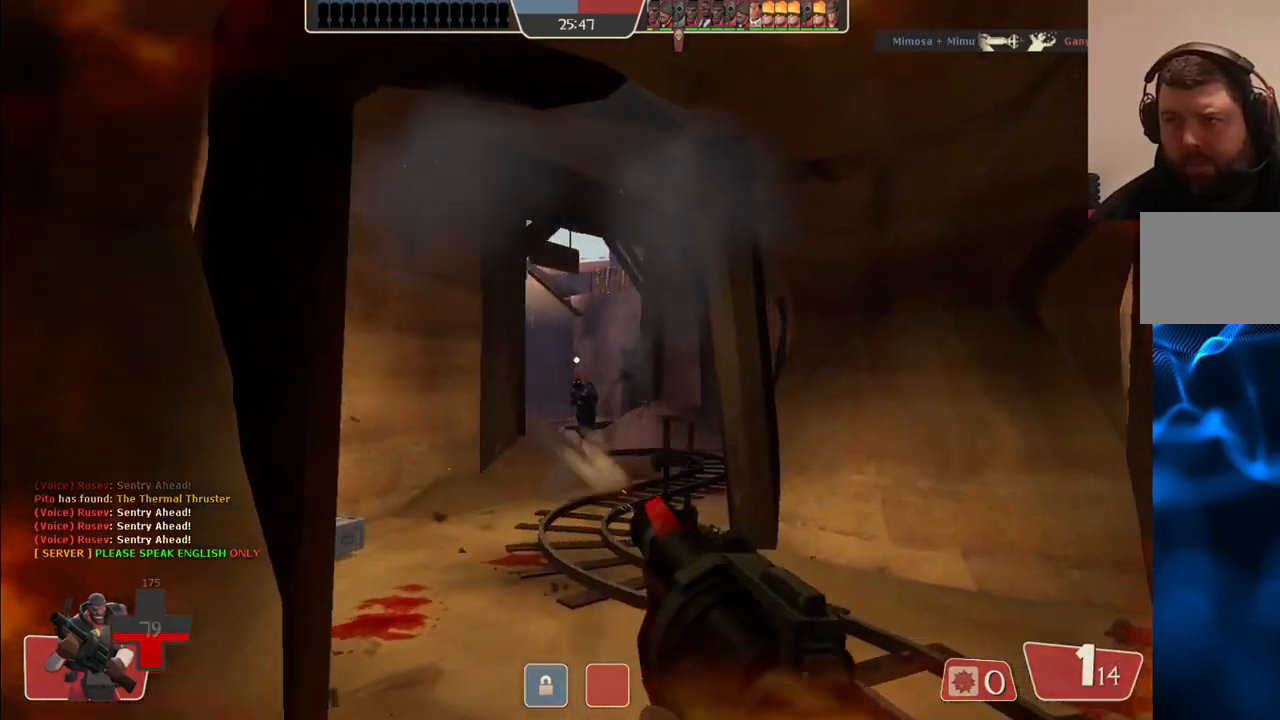
{"buttons": ["R2"], "left_stick": "down", "right_stick": "center", "events": [[167, "left_stick", "up-left"], [300, "left_stick", "down-left"], [383, "left_stick", "down"]]}
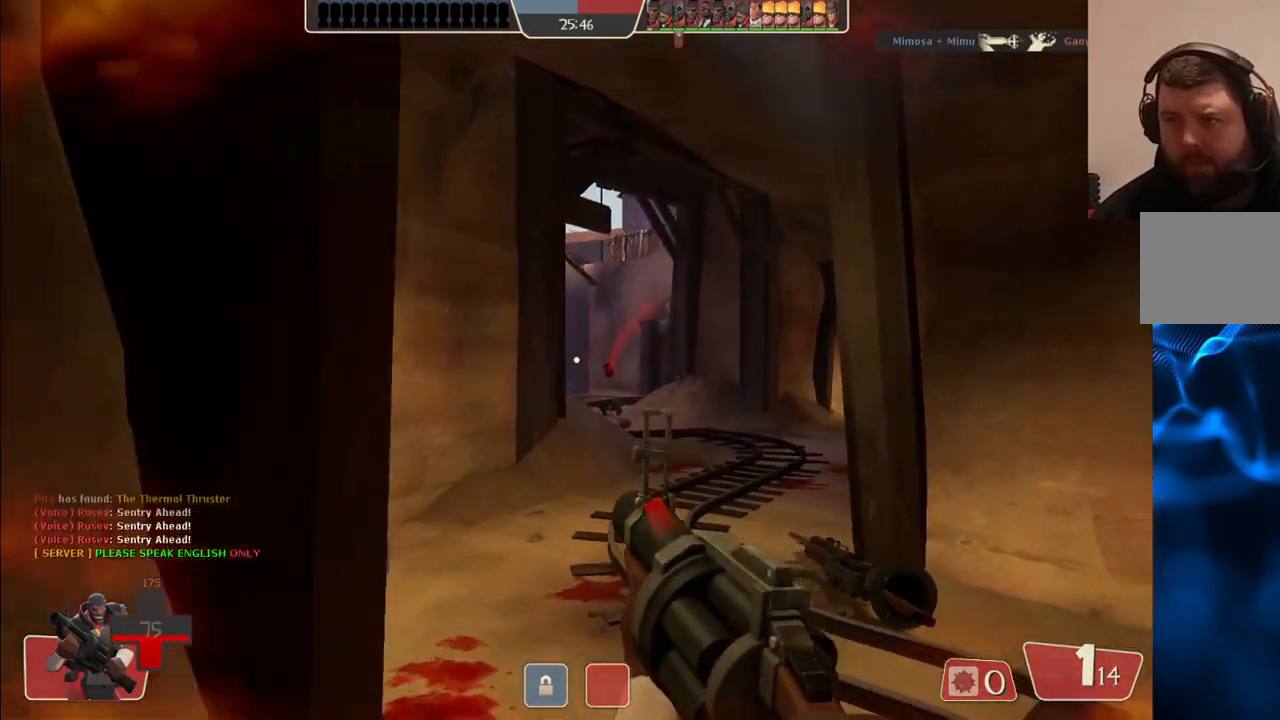
{"buttons": [], "left_stick": "down-left", "right_stick": "center", "events": [[417, "left_stick", "down-left"], [433, "R2", "up"]]}
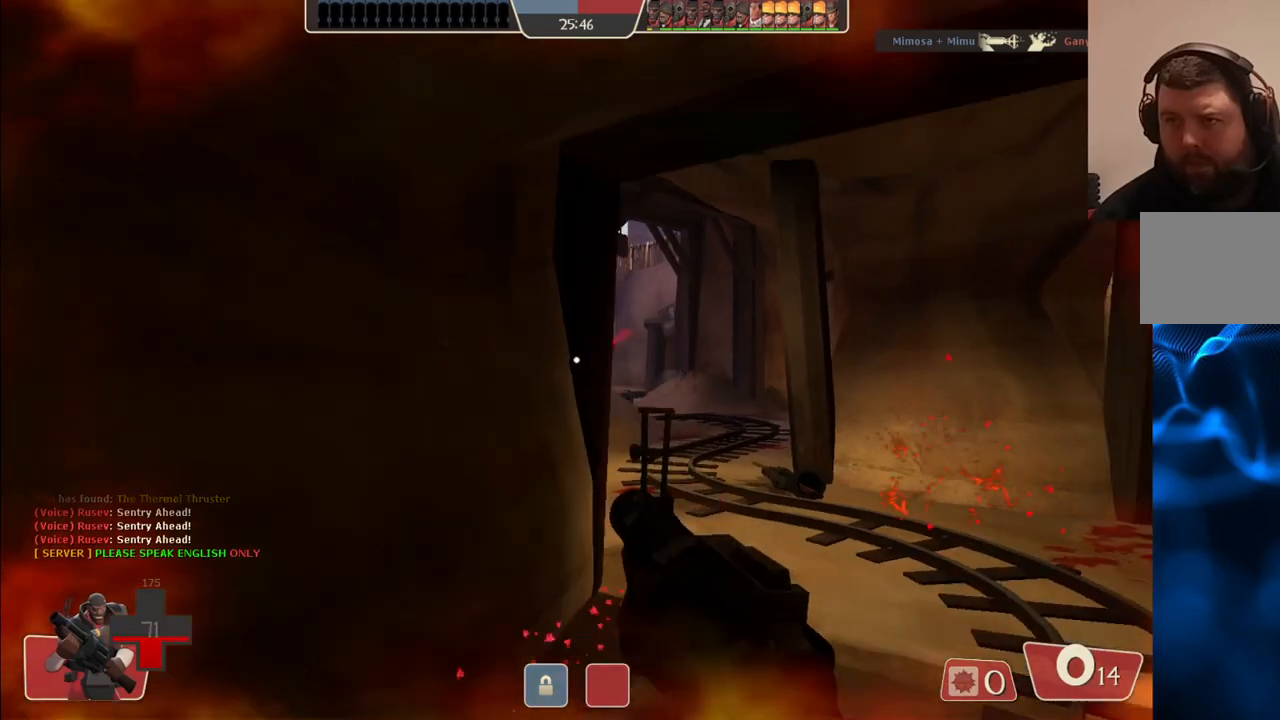
{"buttons": [], "left_stick": "center", "right_stick": "center", "events": [[67, "SQUARE", "down"], [150, "SQUARE", "up"], [217, "SQUARE", "down"], [300, "SQUARE", "up"], [350, "SQUARE", "down"], [467, "SQUARE", "up"], [483, "left_stick", "center"]]}
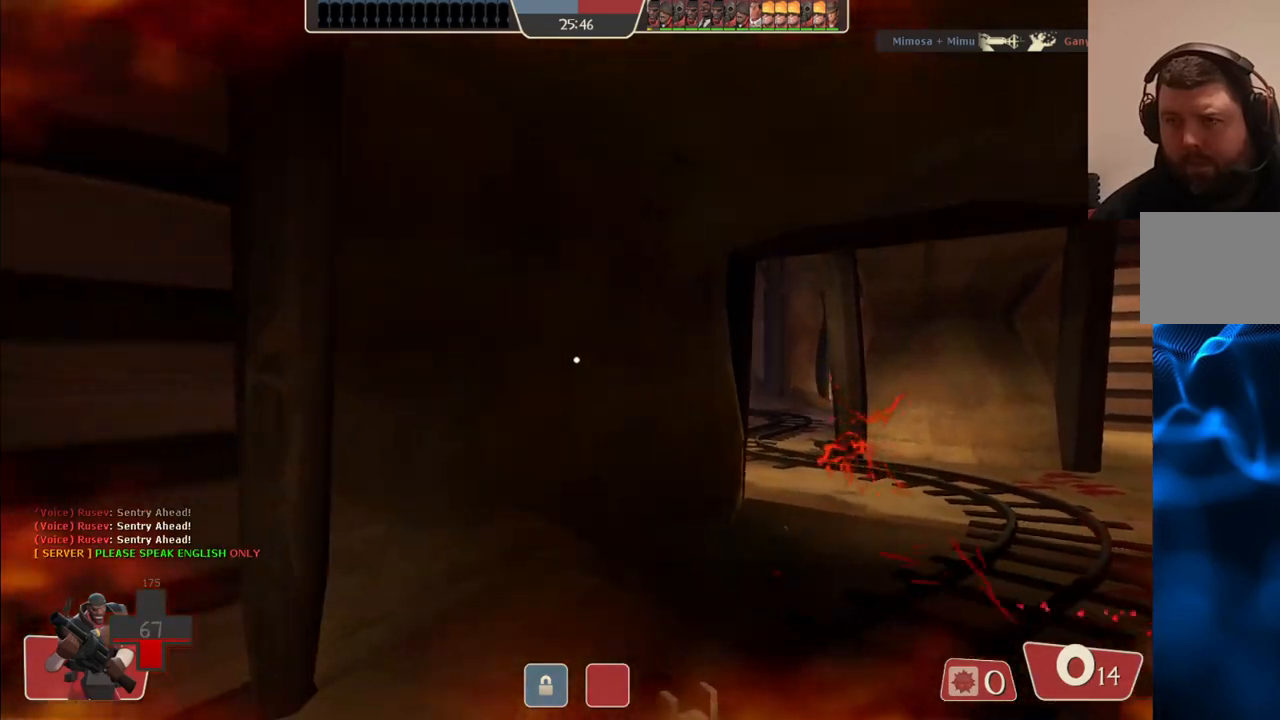
{"buttons": [], "left_stick": "center", "right_stick": "center", "events": []}
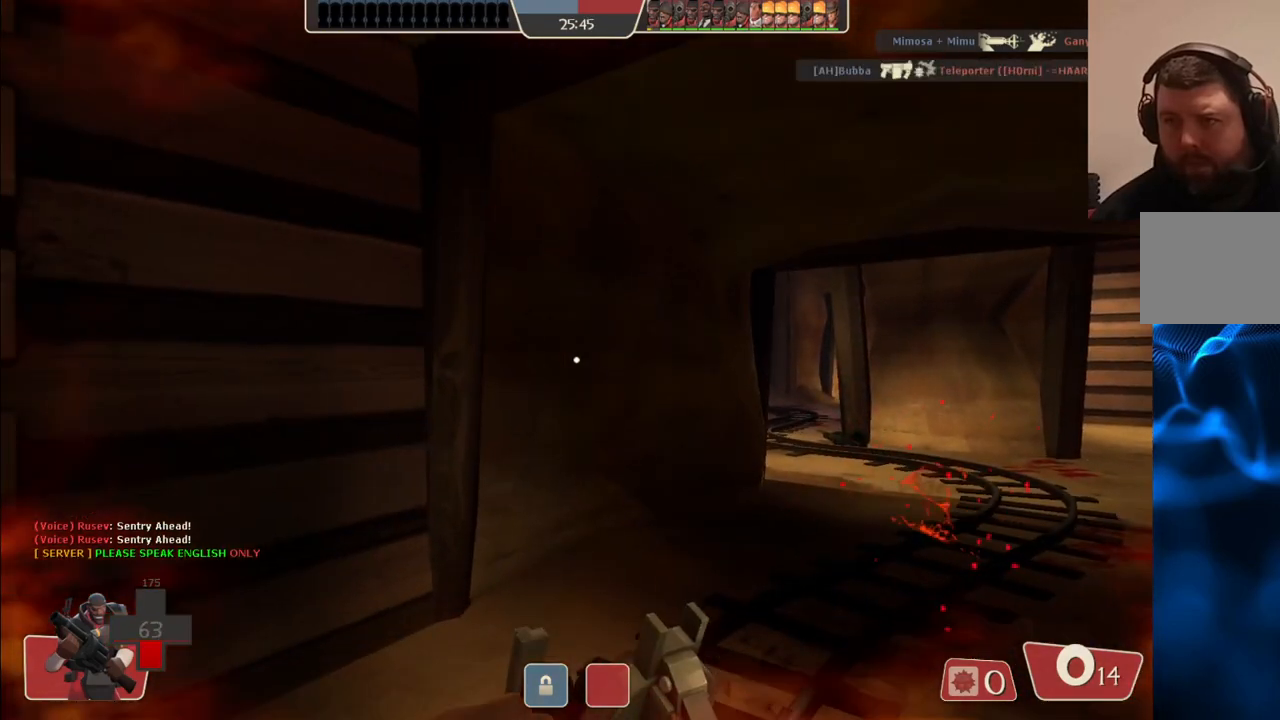
{"buttons": [], "left_stick": "up-right", "right_stick": "center", "events": [[117, "R3", "down"], [250, "R3", "up"], [450, "left_stick", "up-right"]]}
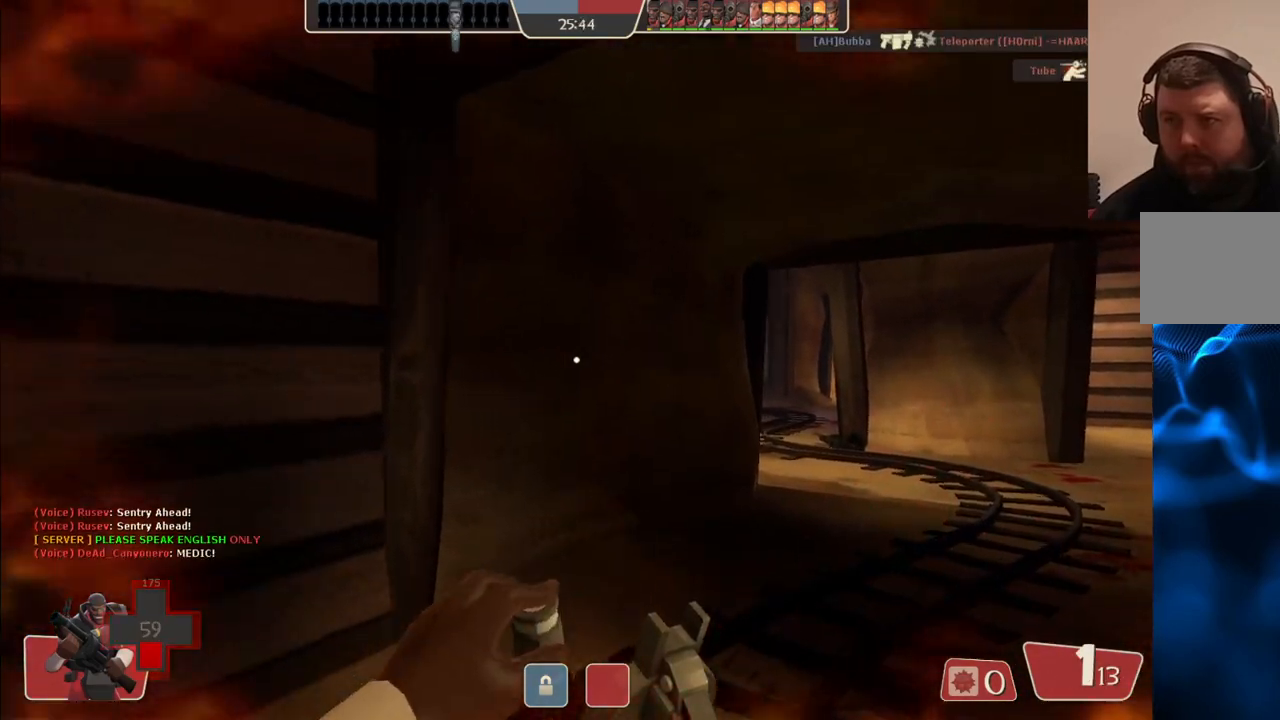
{"buttons": [], "left_stick": "up-right", "right_stick": "center", "events": []}
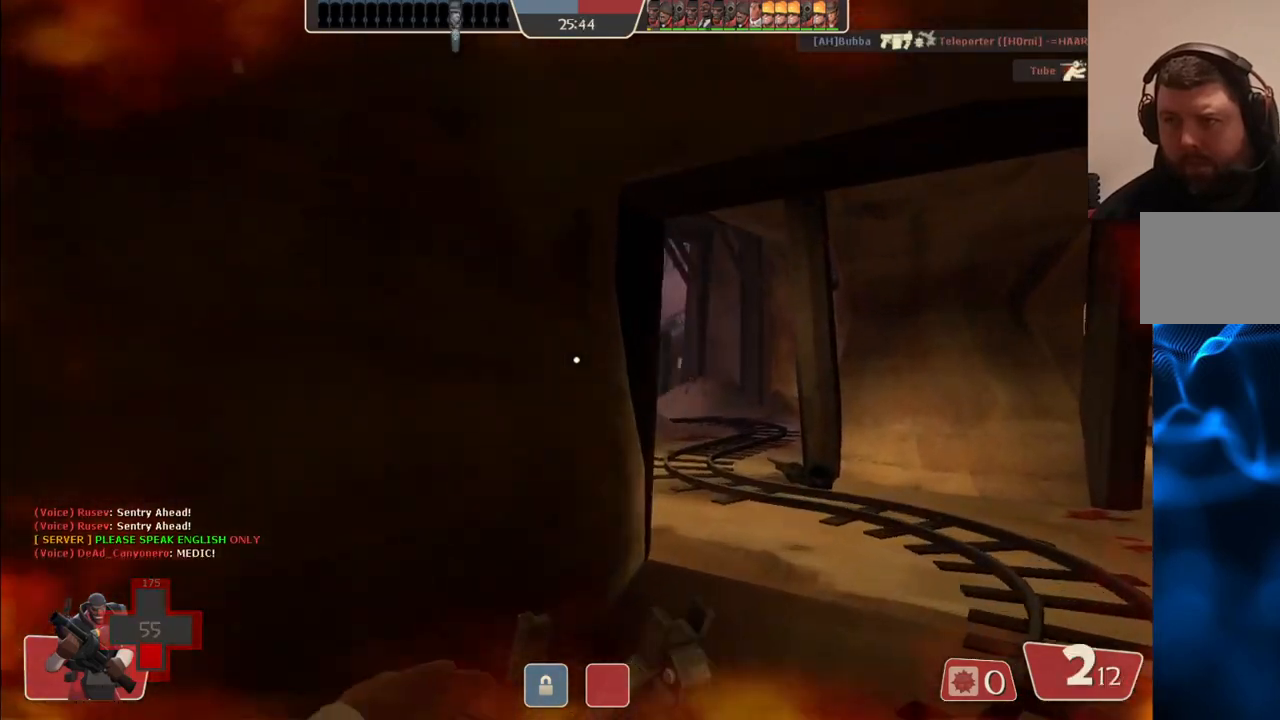
{"buttons": ["R2"], "left_stick": "up-right", "right_stick": "center", "events": [[267, "R2", "down"]]}
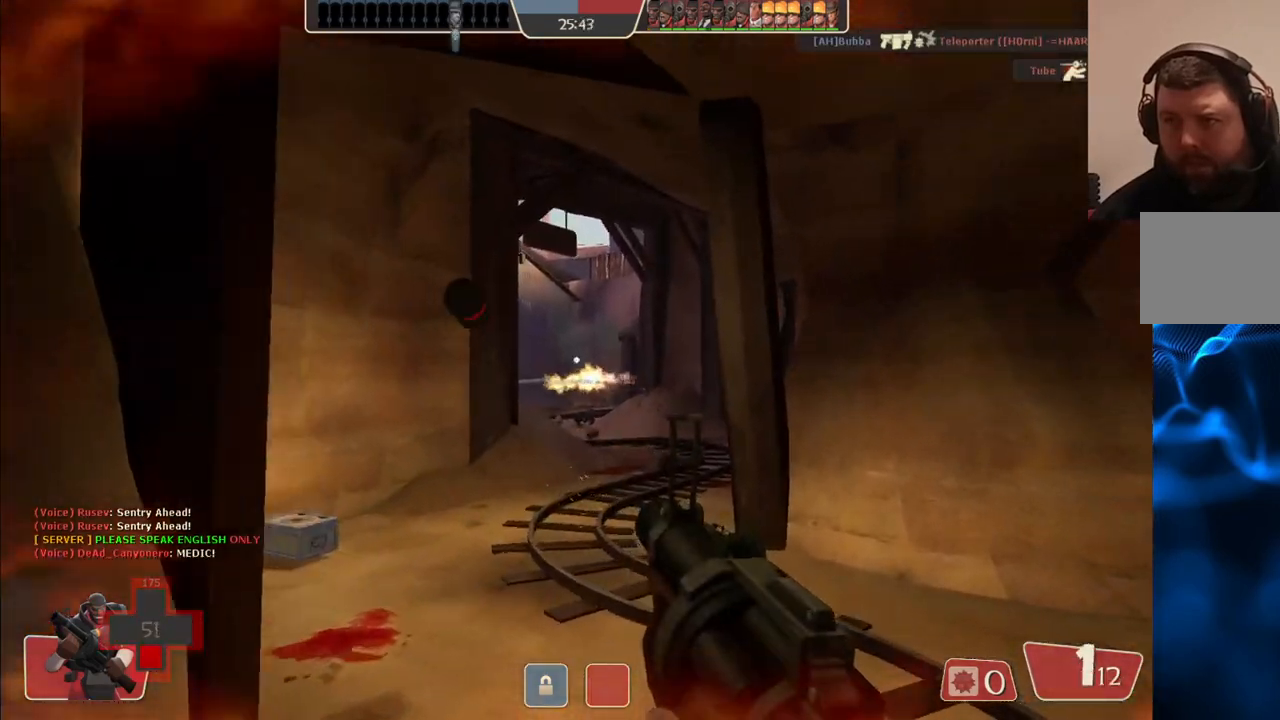
{"buttons": ["R2"], "left_stick": "down", "right_stick": "center", "events": [[150, "left_stick", "up"], [267, "left_stick", "up-left"], [383, "left_stick", "down"]]}
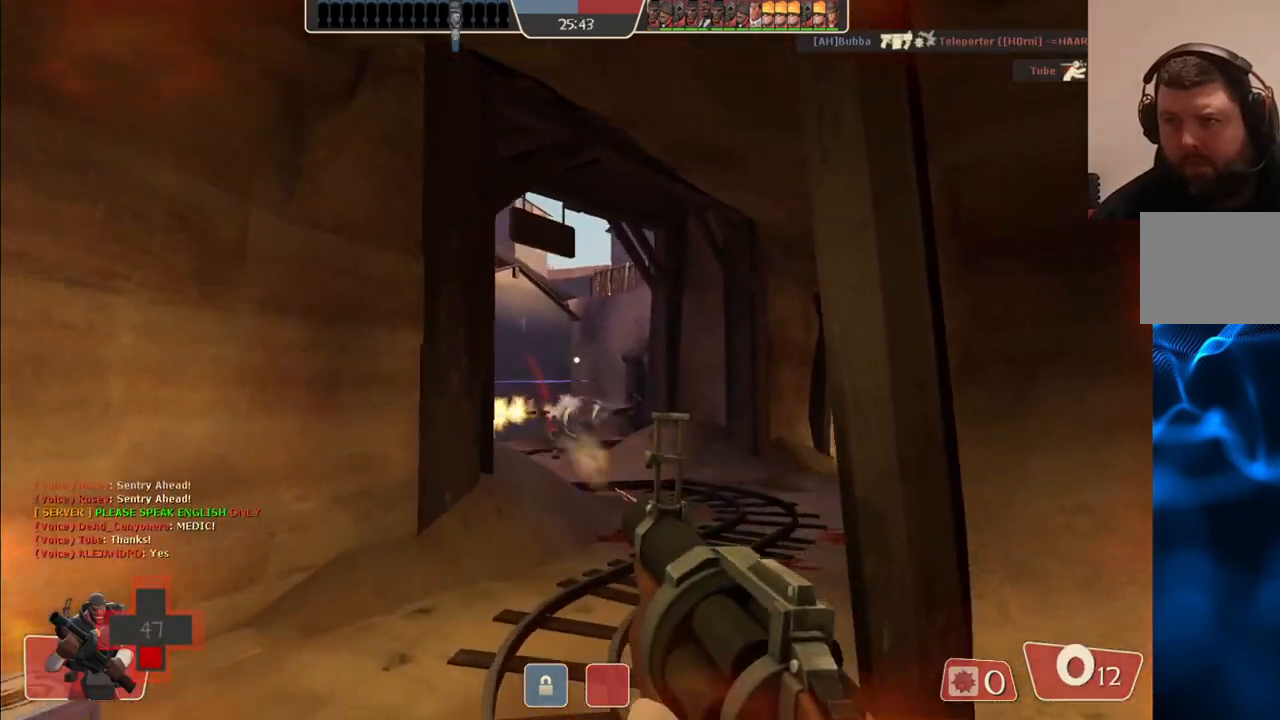
{"buttons": ["R2"], "left_stick": "down", "right_stick": "center", "events": [[217, "left_stick", "down-left"], [350, "left_stick", "down"]]}
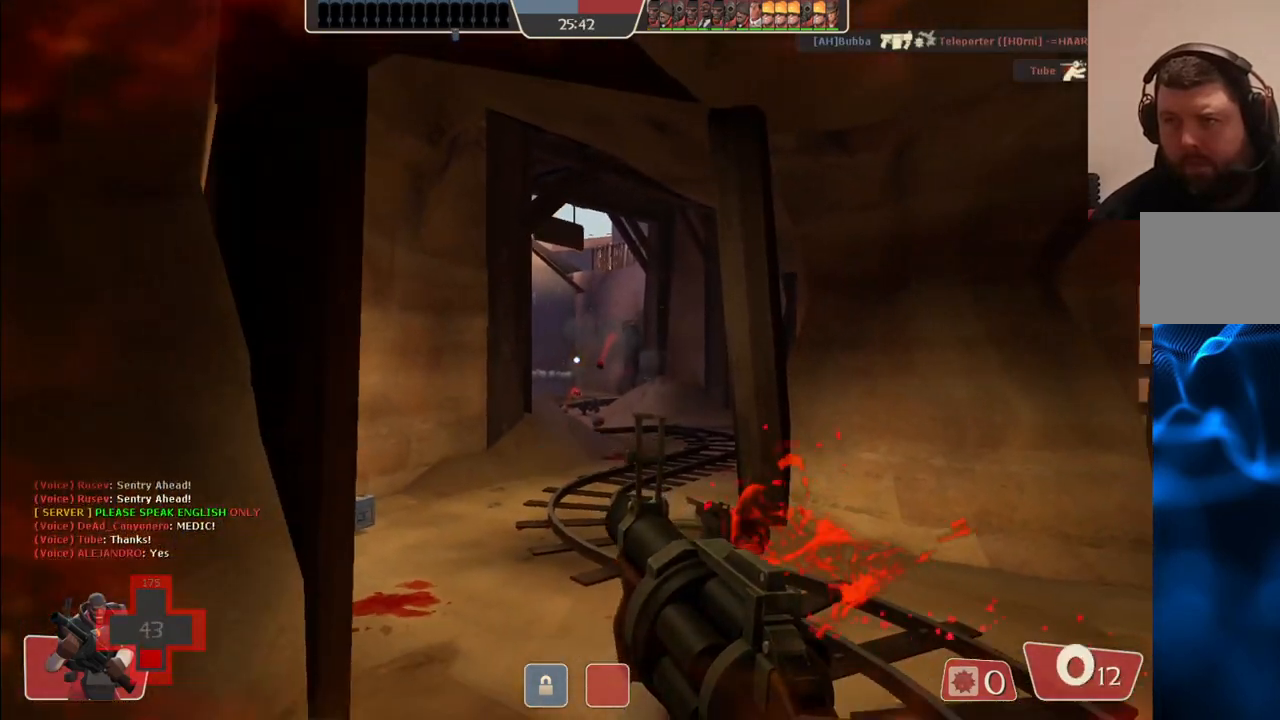
{"buttons": [], "left_stick": "down-left", "right_stick": "center", "events": [[33, "left_stick", "down-left"], [217, "R2", "up"], [383, "SQUARE", "down"], [450, "SQUARE", "up"]]}
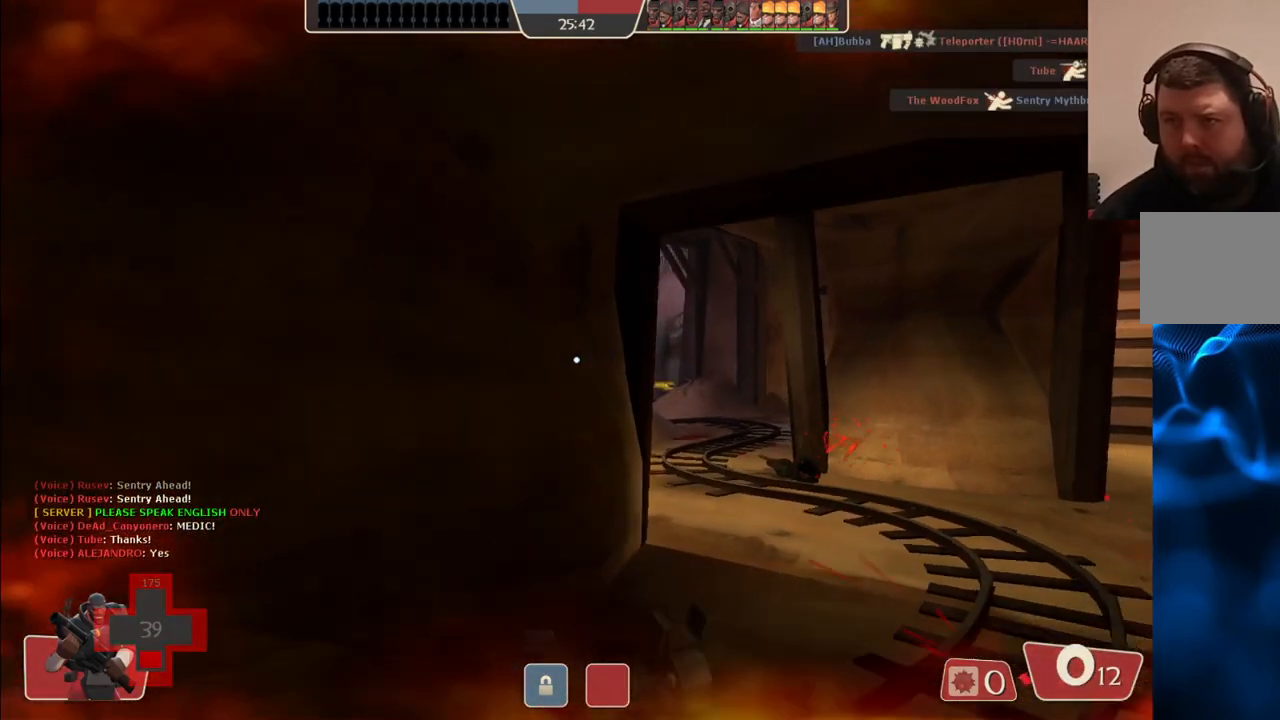
{"buttons": [], "left_stick": "center", "right_stick": "center", "events": [[33, "SQUARE", "down"], [83, "left_stick", "center"], [133, "SQUARE", "up"]]}
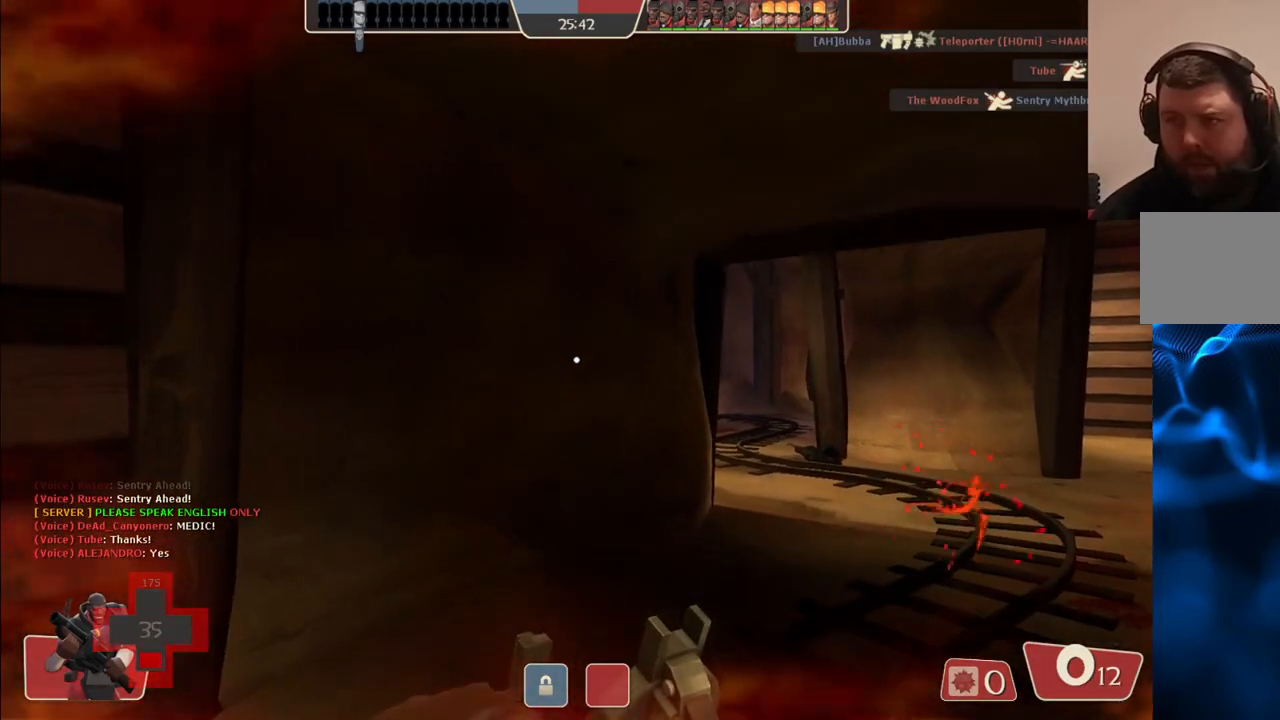
{"buttons": [], "left_stick": "down", "right_stick": "center", "events": [[300, "right_stick", "right"], [317, "left_stick", "down"], [483, "right_stick", "center"]]}
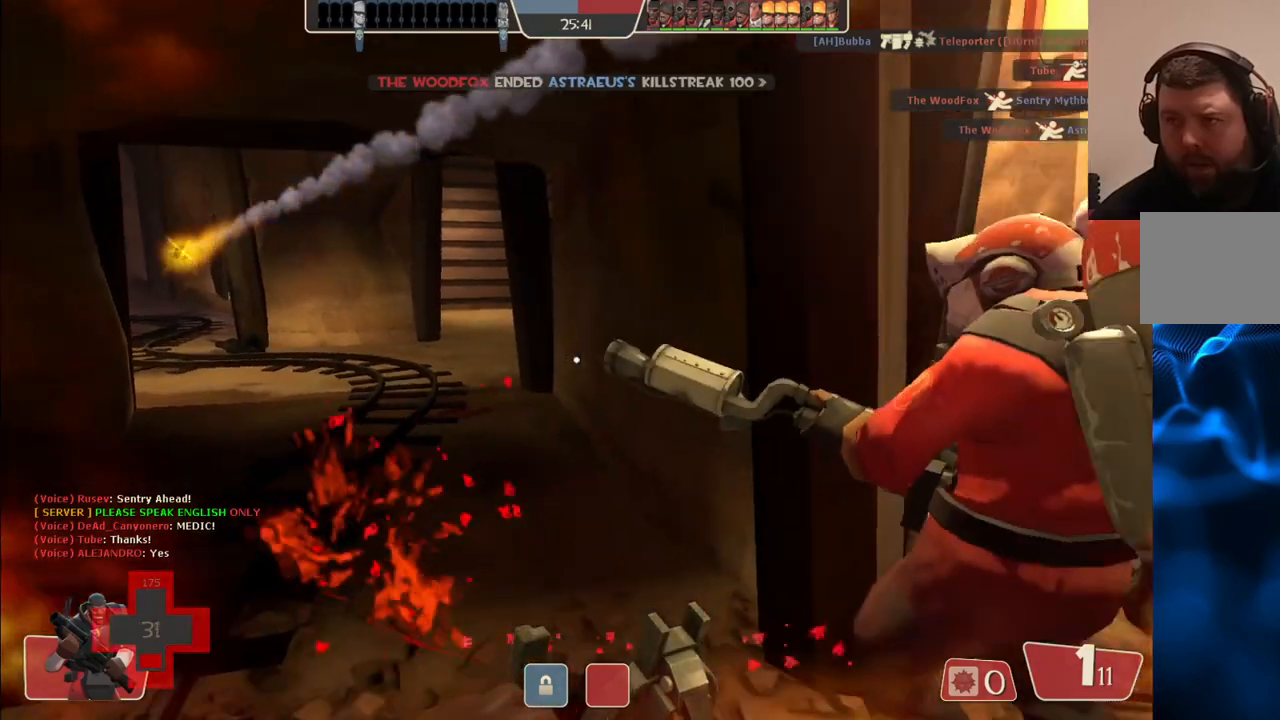
{"buttons": [], "left_stick": "up-right", "right_stick": "center", "events": [[100, "left_stick", "down-right"], [250, "right_stick", "right"], [333, "left_stick", "up-right"], [417, "right_stick", "center"]]}
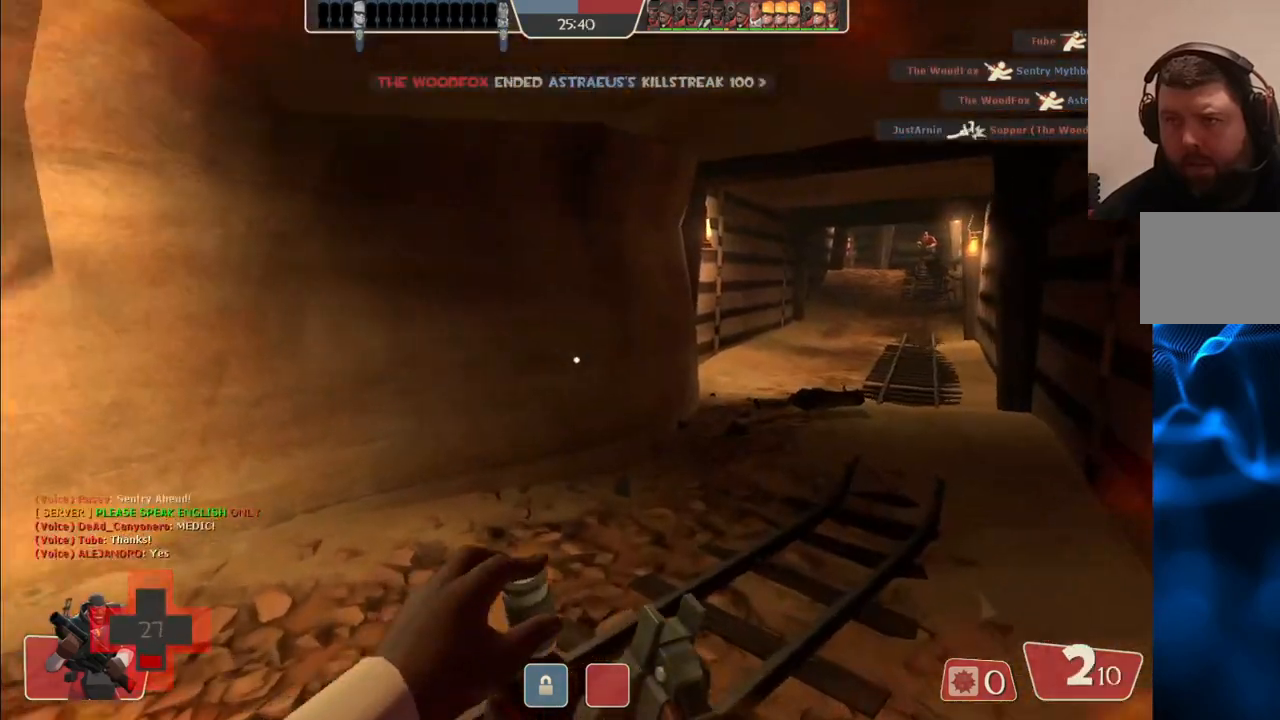
{"buttons": [], "left_stick": "up-right", "right_stick": "center", "events": []}
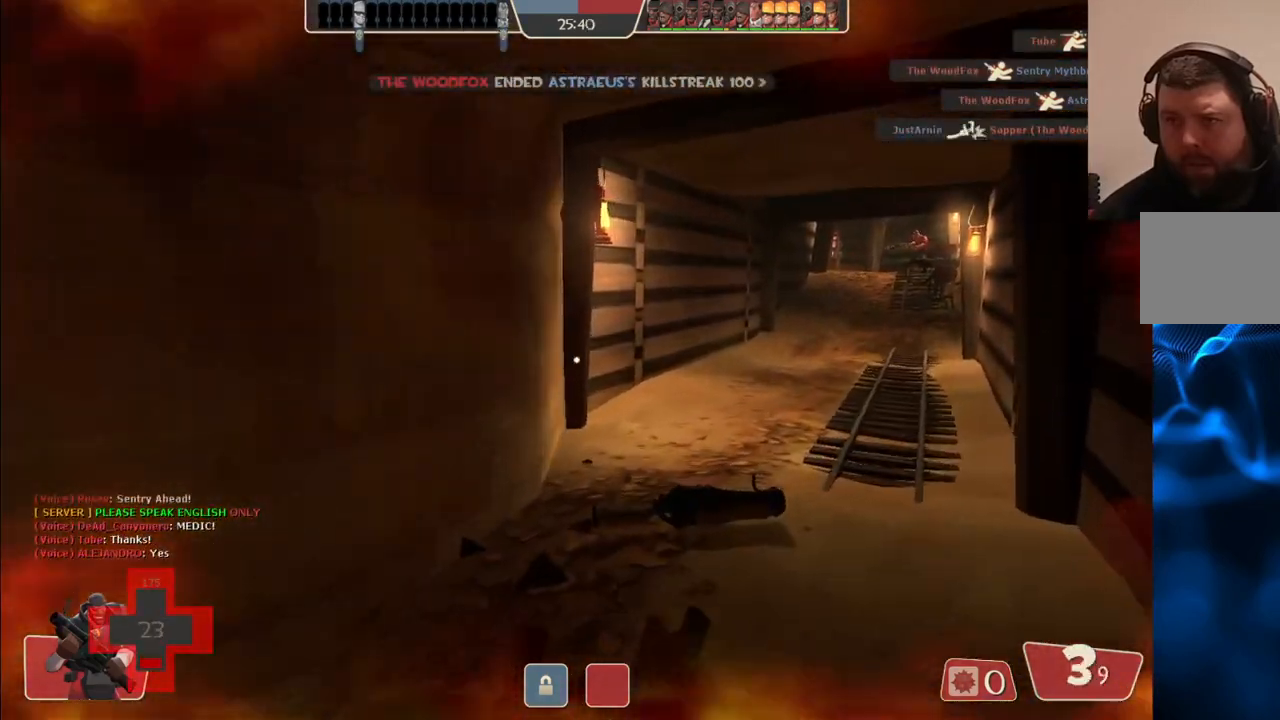
{"buttons": [], "left_stick": "up", "right_stick": "center", "events": [[33, "R3", "down"], [167, "R3", "up"], [300, "left_stick", "up"]]}
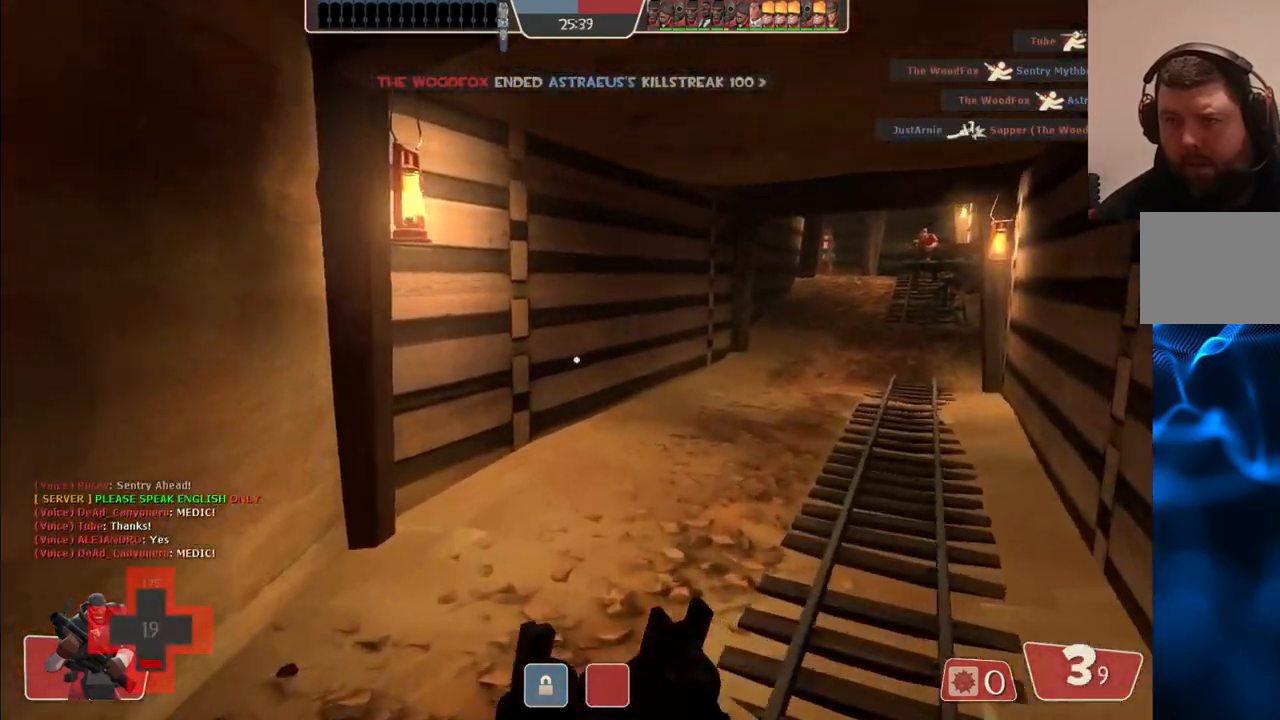
{"buttons": [], "left_stick": "up", "right_stick": "center", "events": [[217, "right_stick", "right"], [333, "right_stick", "center"]]}
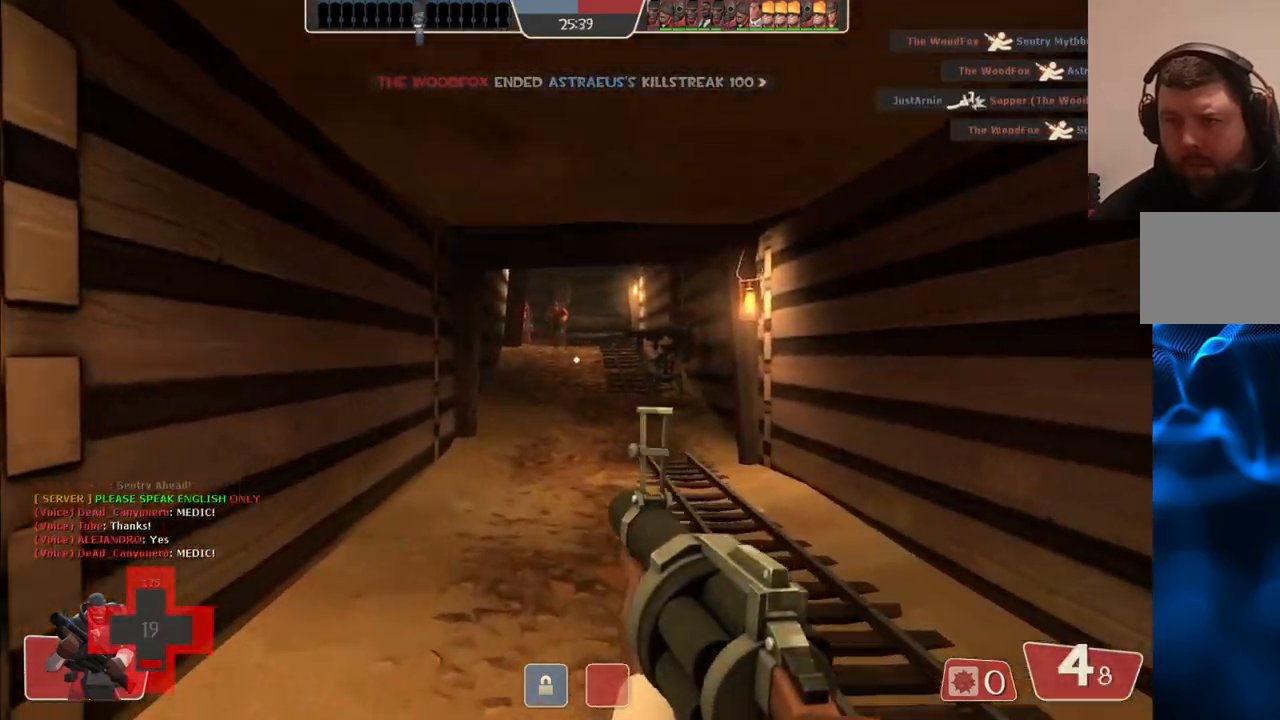
{"buttons": [], "left_stick": "up", "right_stick": "center", "events": []}
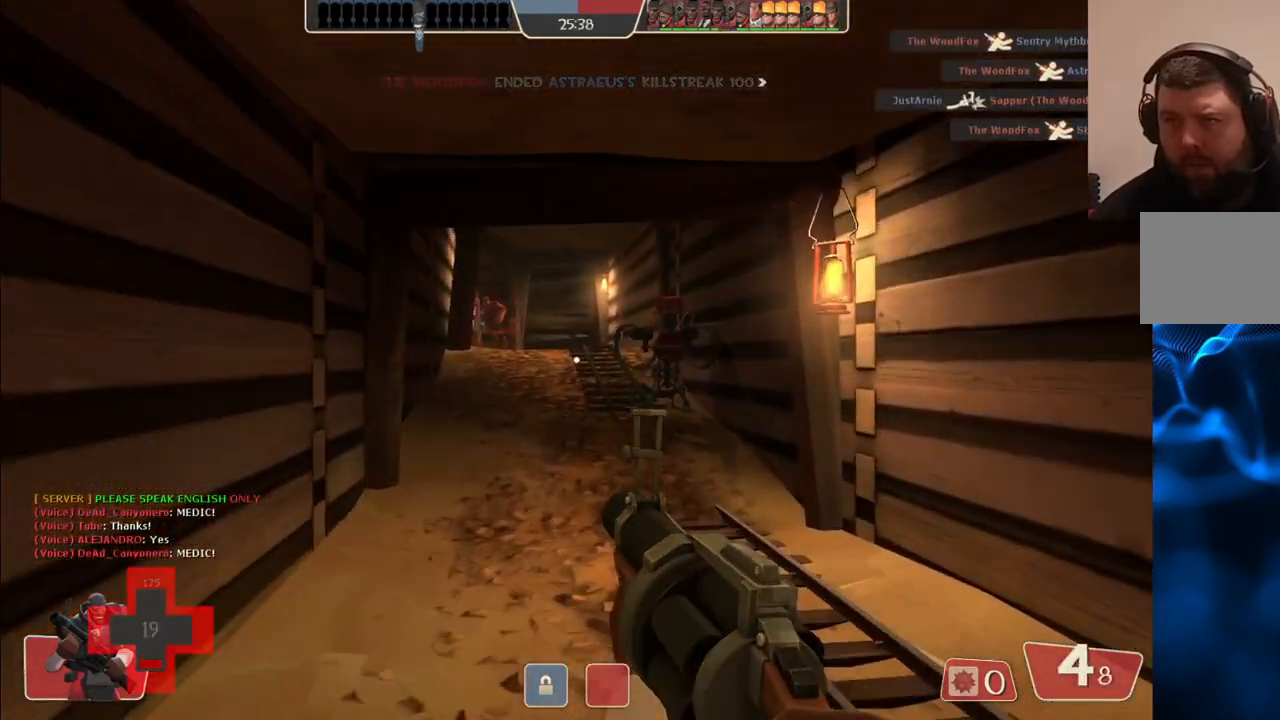
{"buttons": ["SQUARE"], "left_stick": "up", "right_stick": "center", "events": [[117, "SQUARE", "down"], [200, "SQUARE", "up"], [267, "SQUARE", "down"], [350, "SQUARE", "up"], [433, "SQUARE", "down"]]}
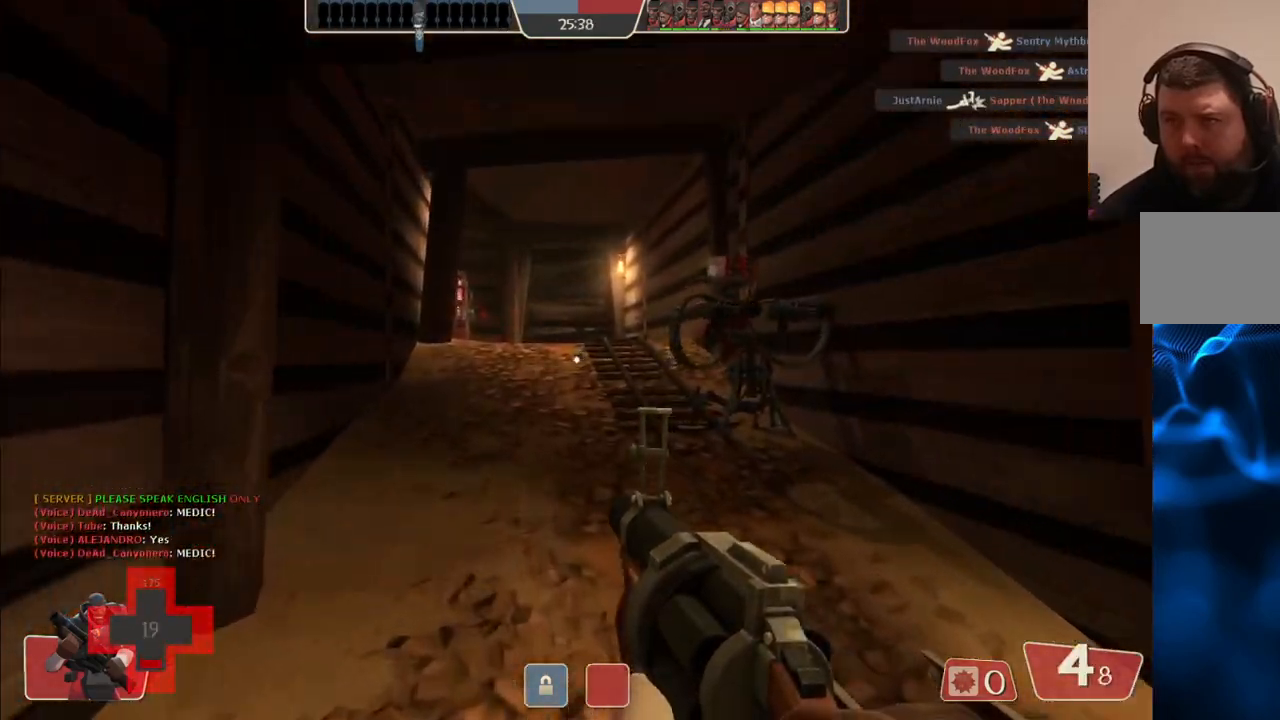
{"buttons": [], "left_stick": "up", "right_stick": "center", "events": [[17, "SQUARE", "up"], [100, "SQUARE", "down"], [217, "SQUARE", "up"]]}
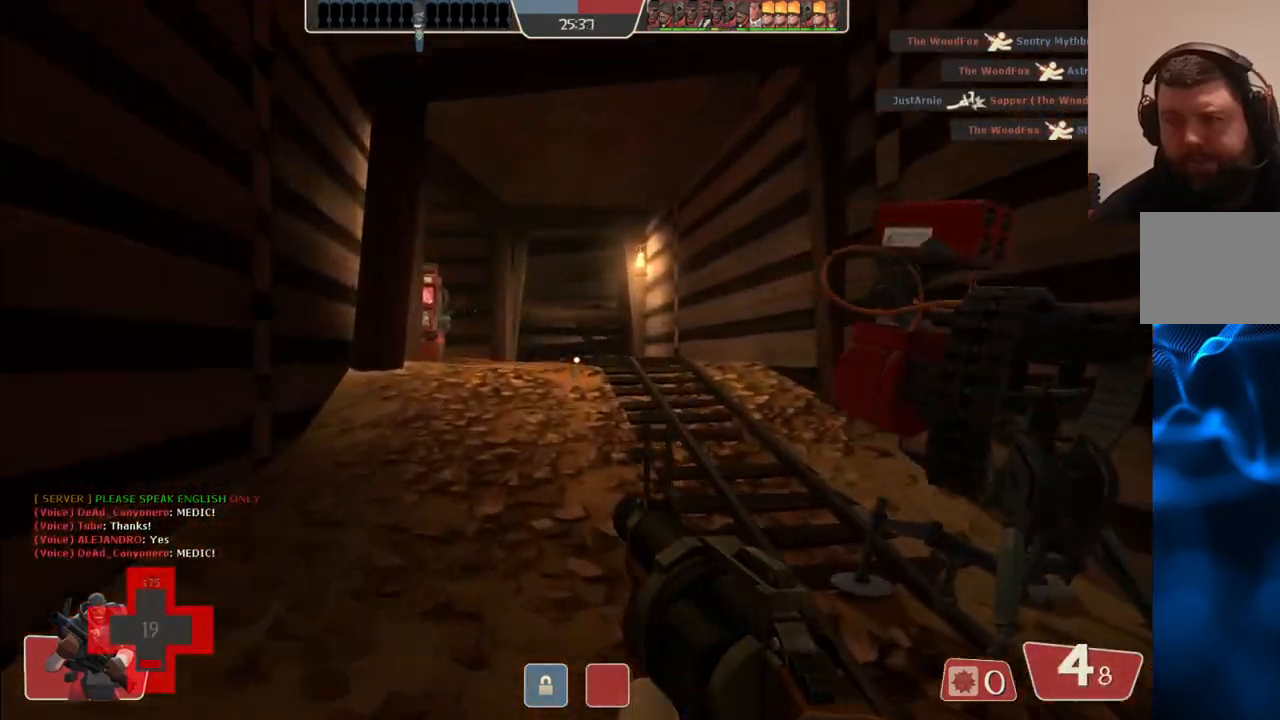
{"buttons": ["SQUARE"], "left_stick": "up", "right_stick": "center", "events": [[283, "SQUARE", "down"], [367, "SQUARE", "up"], [450, "SQUARE", "down"]]}
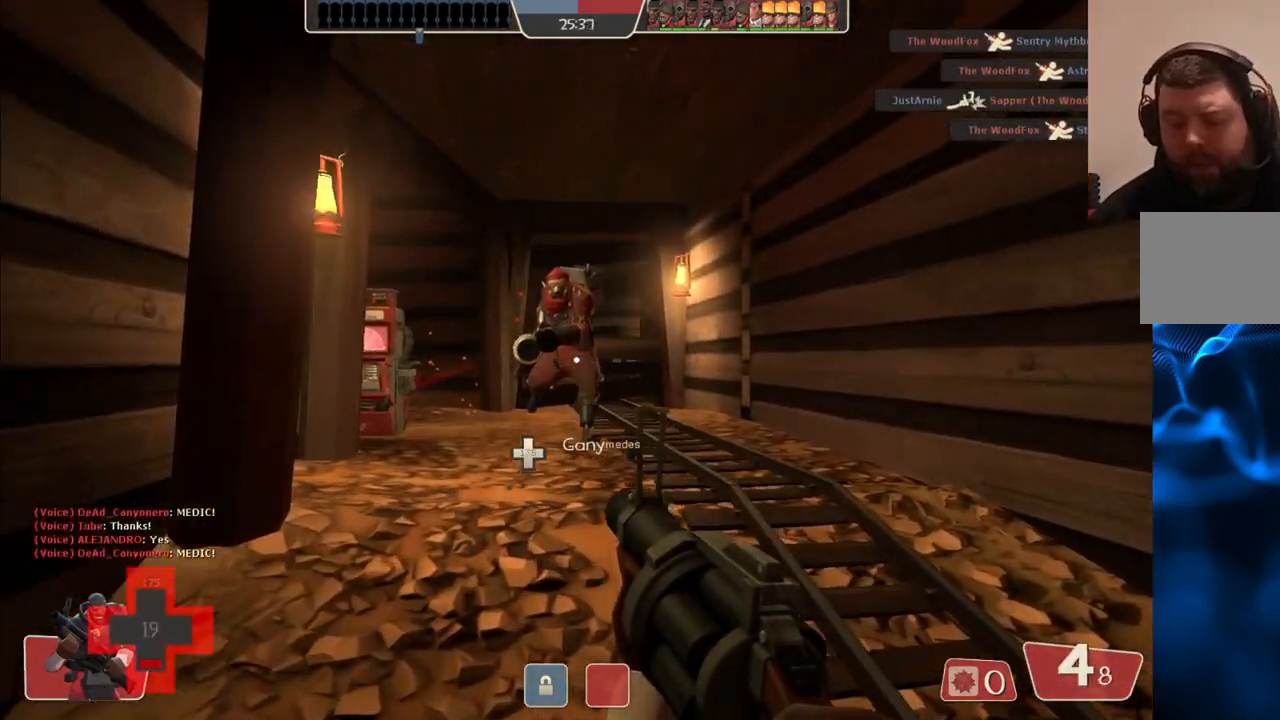
{"buttons": [], "left_stick": "up", "right_stick": "center", "events": [[33, "SQUARE", "up"]]}
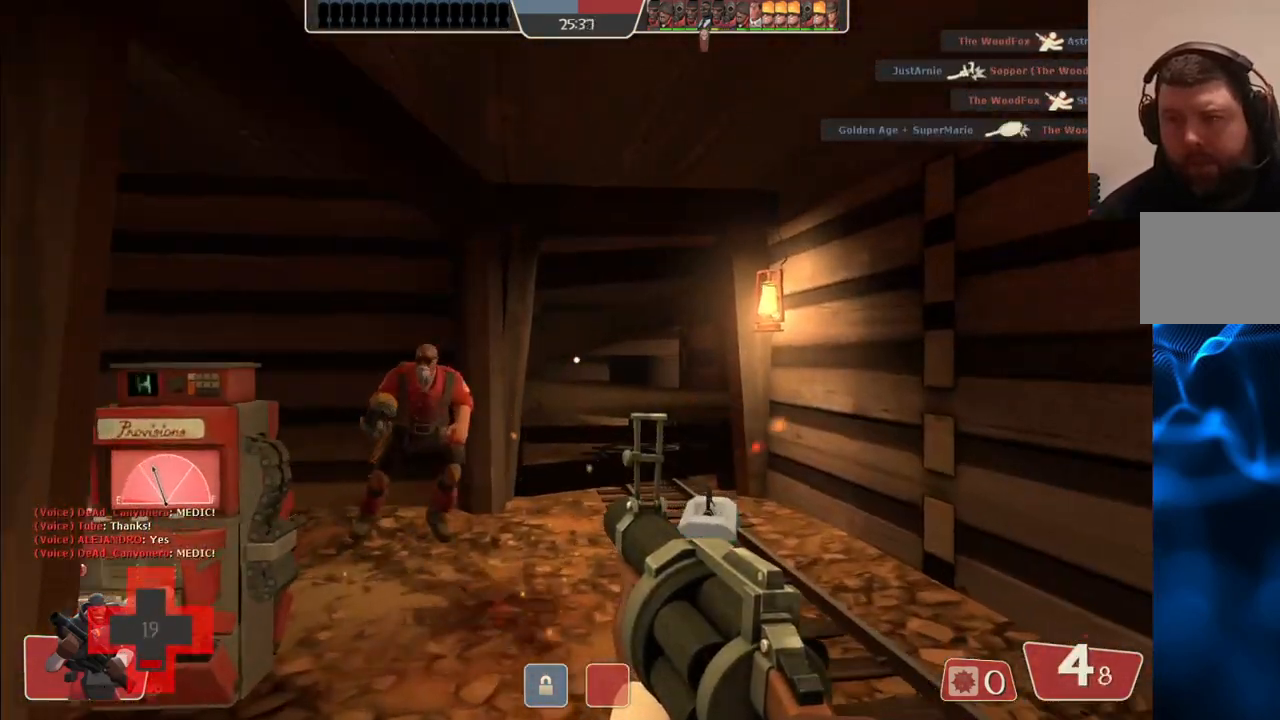
{"buttons": [], "left_stick": "right", "right_stick": "center", "events": [[117, "left_stick", "up-left"], [317, "left_stick", "up-right"], [467, "left_stick", "right"]]}
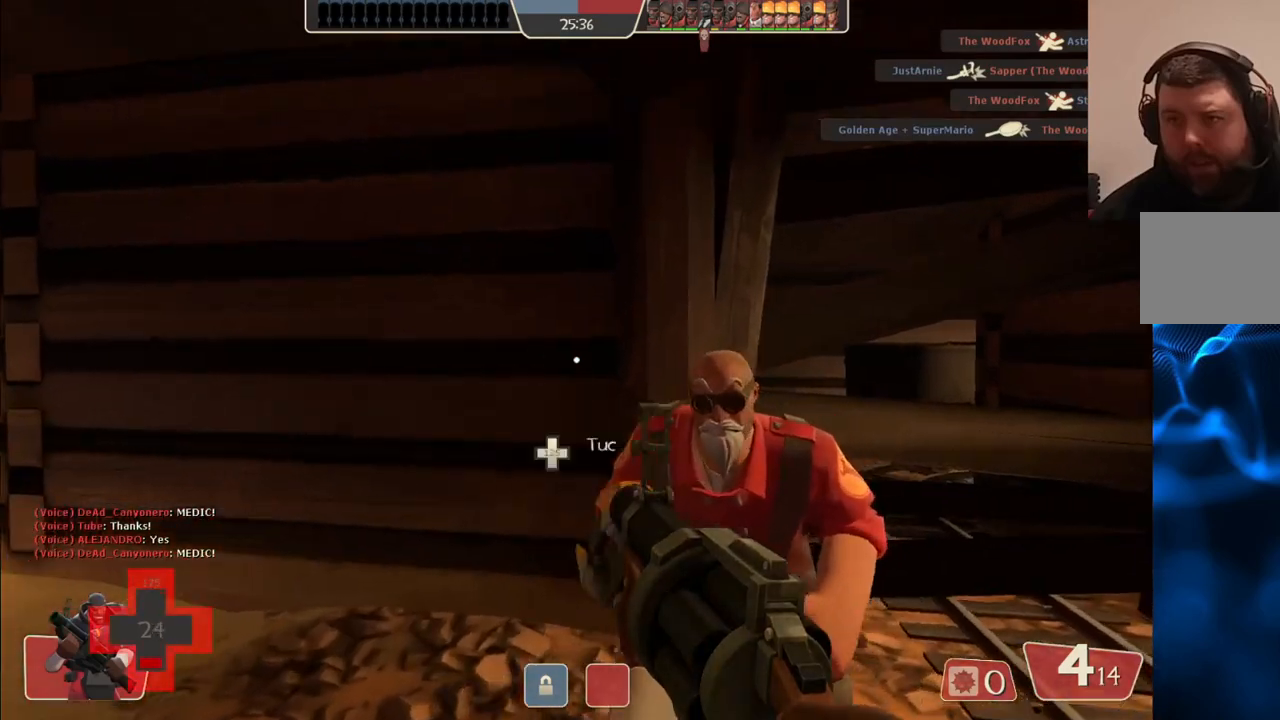
{"buttons": [], "left_stick": "up", "right_stick": "left", "events": [[117, "right_stick", "left"], [200, "left_stick", "up-right"], [283, "right_stick", "center"], [317, "left_stick", "up"], [433, "right_stick", "left"]]}
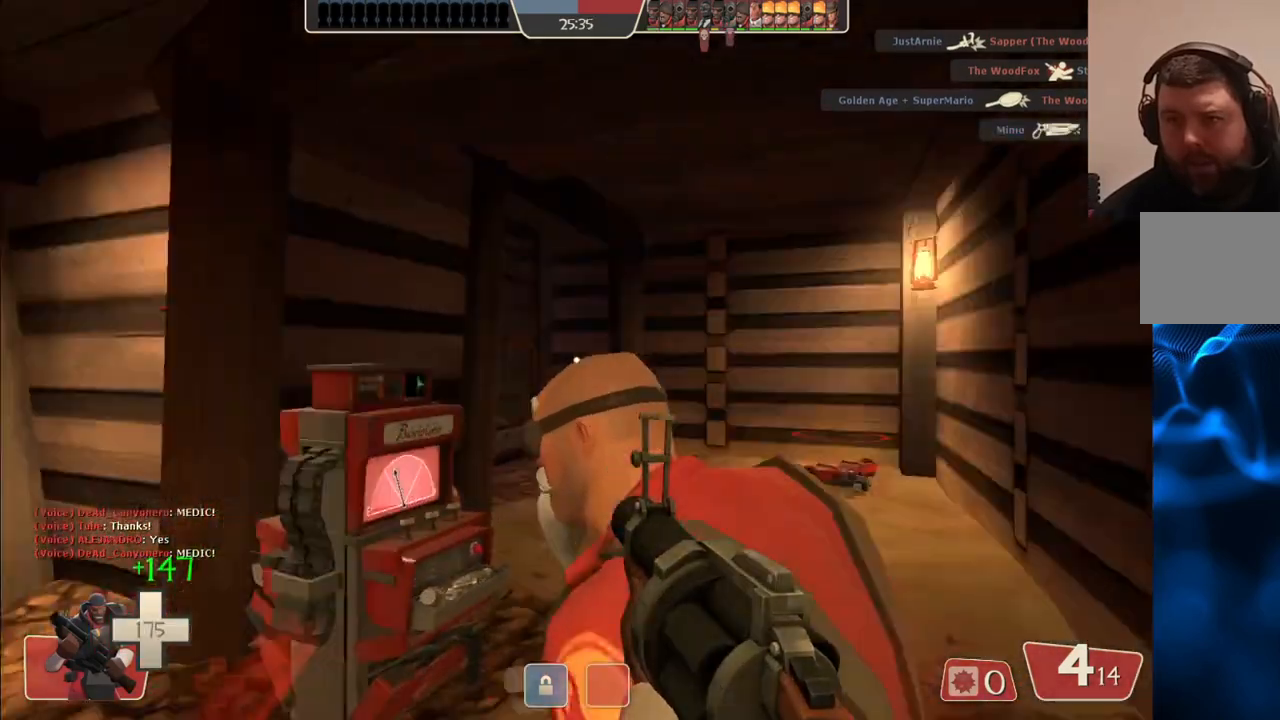
{"buttons": ["SQUARE"], "left_stick": "up", "right_stick": "center", "events": [[83, "right_stick", "center"], [250, "right_stick", "left"], [367, "right_stick", "center"], [500, "SQUARE", "down"]]}